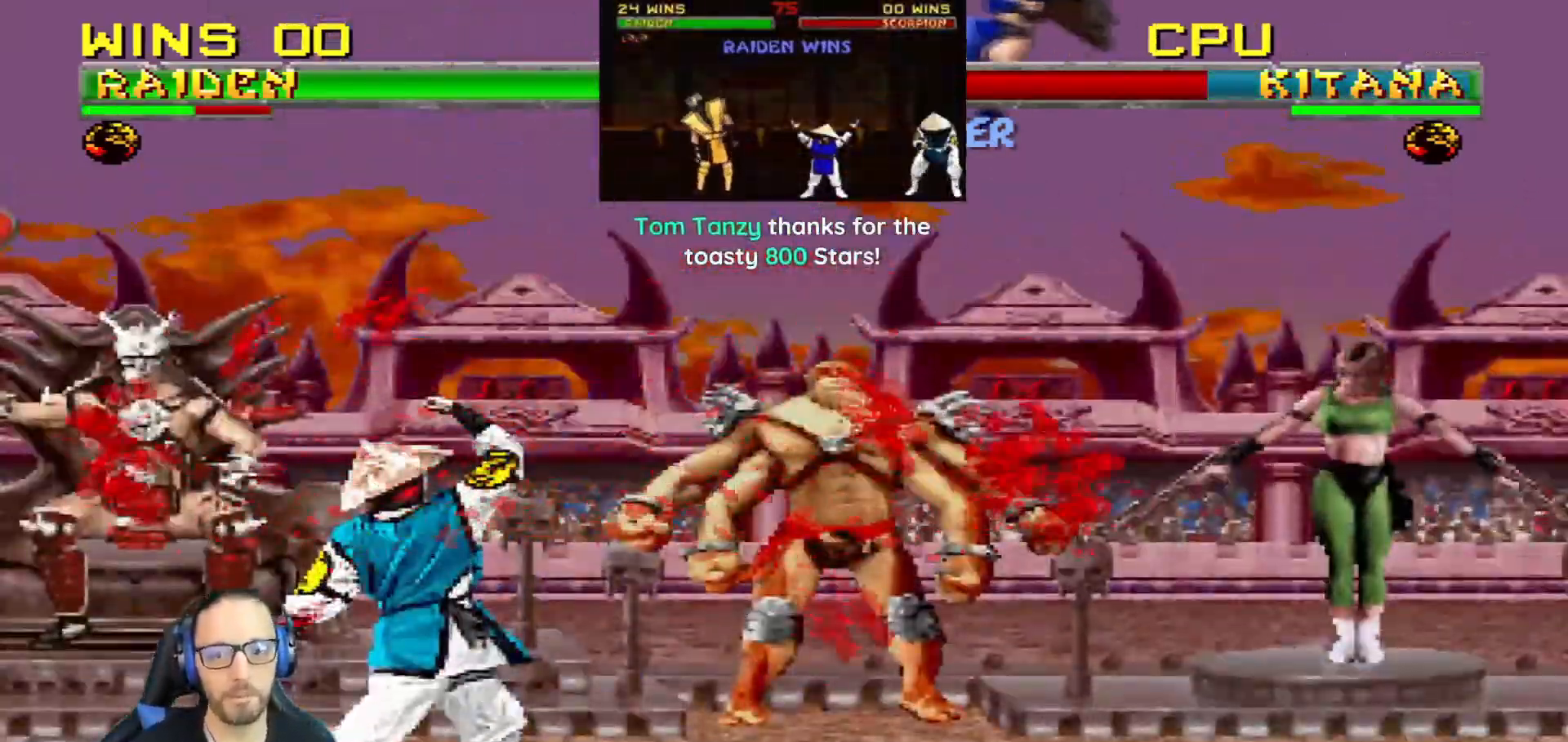
Gameplay with a controller (PlayStation layout); each line is a JSON object with the inputs held at the frame after it. "events" lists button and stick changes between this image and that frame as [ms after this image, input, new state], when the widget could be followed in between.
{"buttons": ["L1", "DPAD_UP", "DPAD_RIGHT"], "left_stick": "center", "right_stick": "center", "events": [[317, "DPAD_RIGHT", "down"], [333, "DPAD_UP", "down"], [333, "L1", "down"]]}
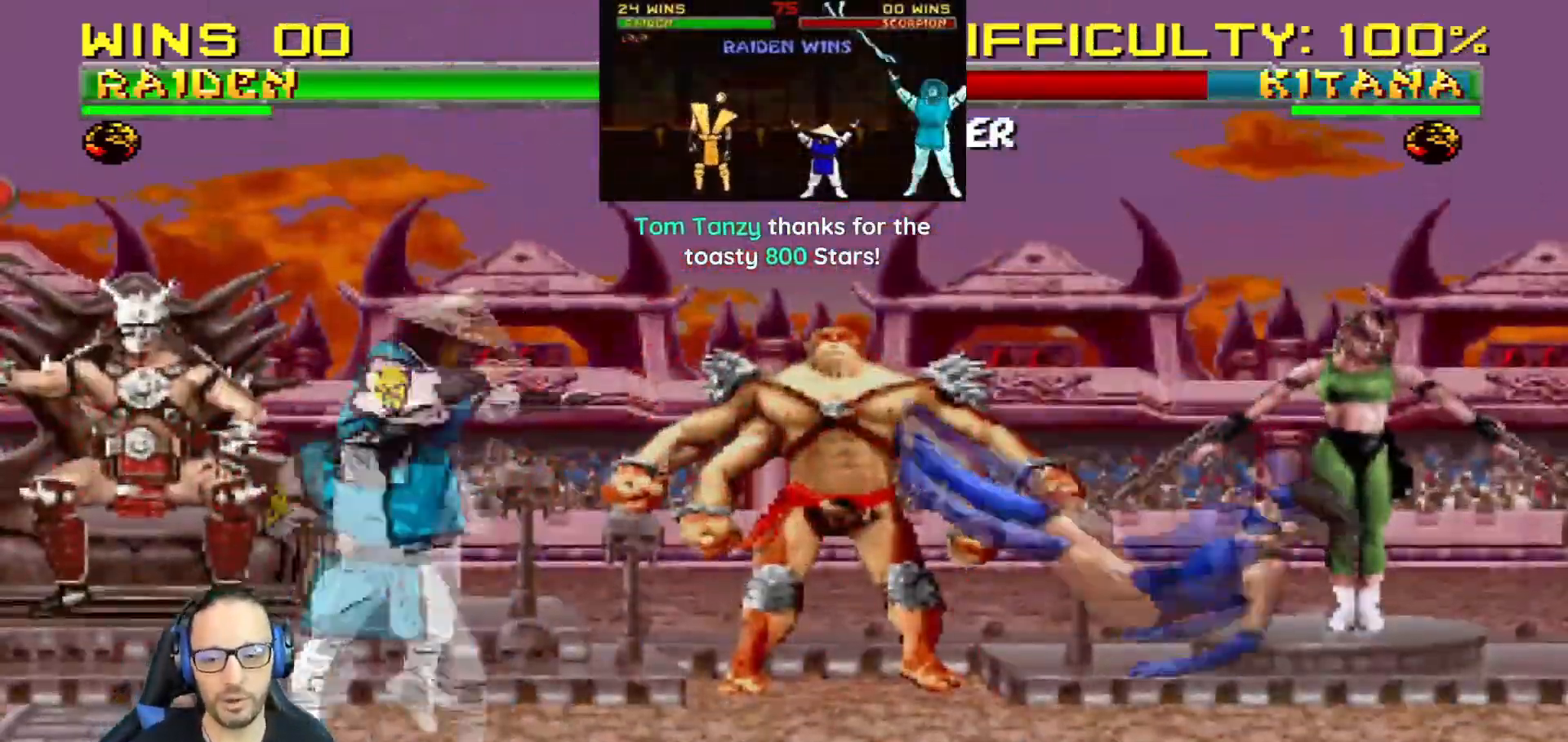
{"buttons": ["L1"], "left_stick": "center", "right_stick": "center"}
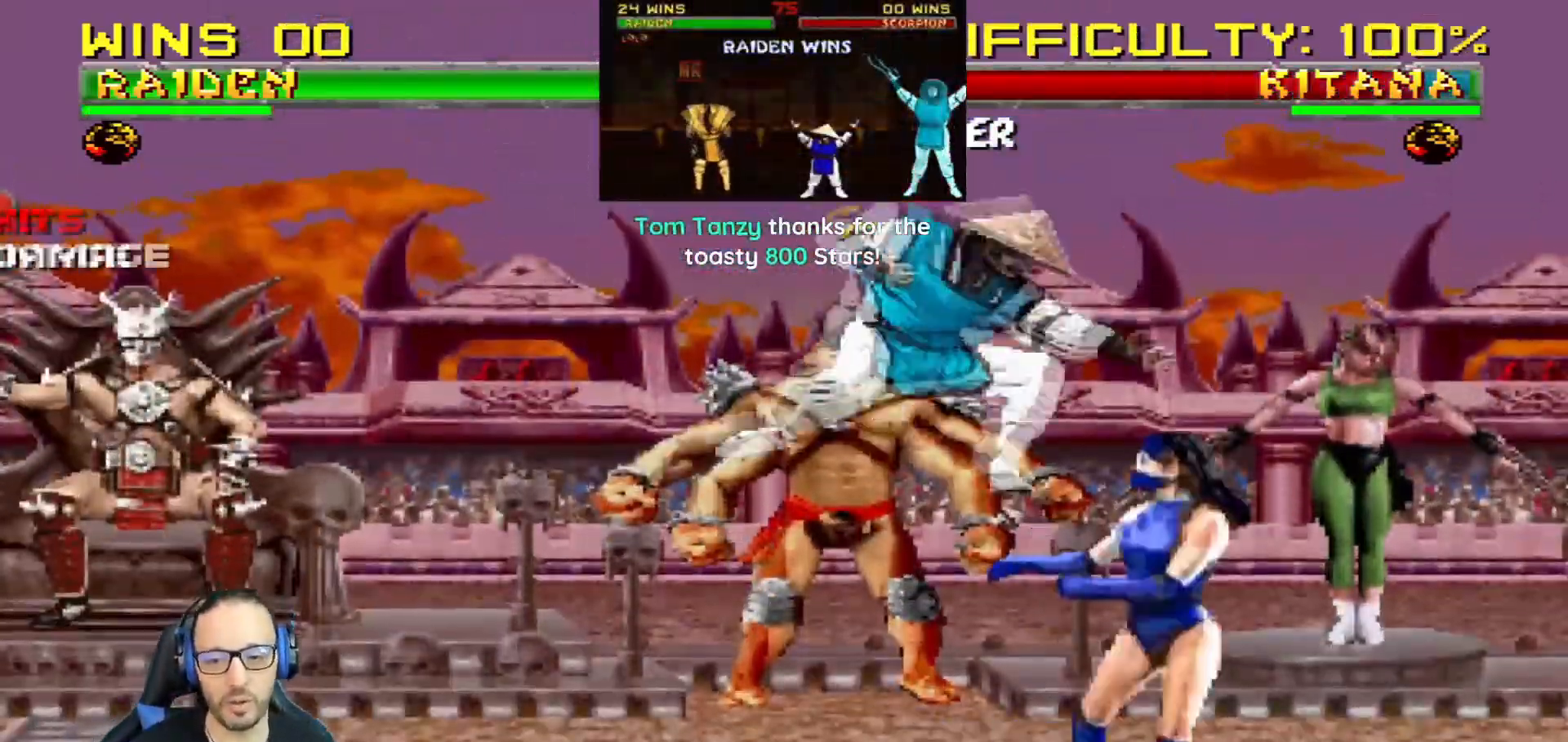
{"buttons": ["CROSS", "L1", "DPAD_DOWN"], "left_stick": "center", "right_stick": "center", "events": [[50, "DPAD_DOWN", "down"], [66, "SQUARE", "down"], [150, "SQUARE", "up"], [233, "SQUARE", "down"], [383, "CROSS", "down"], [417, "SQUARE", "up"]]}
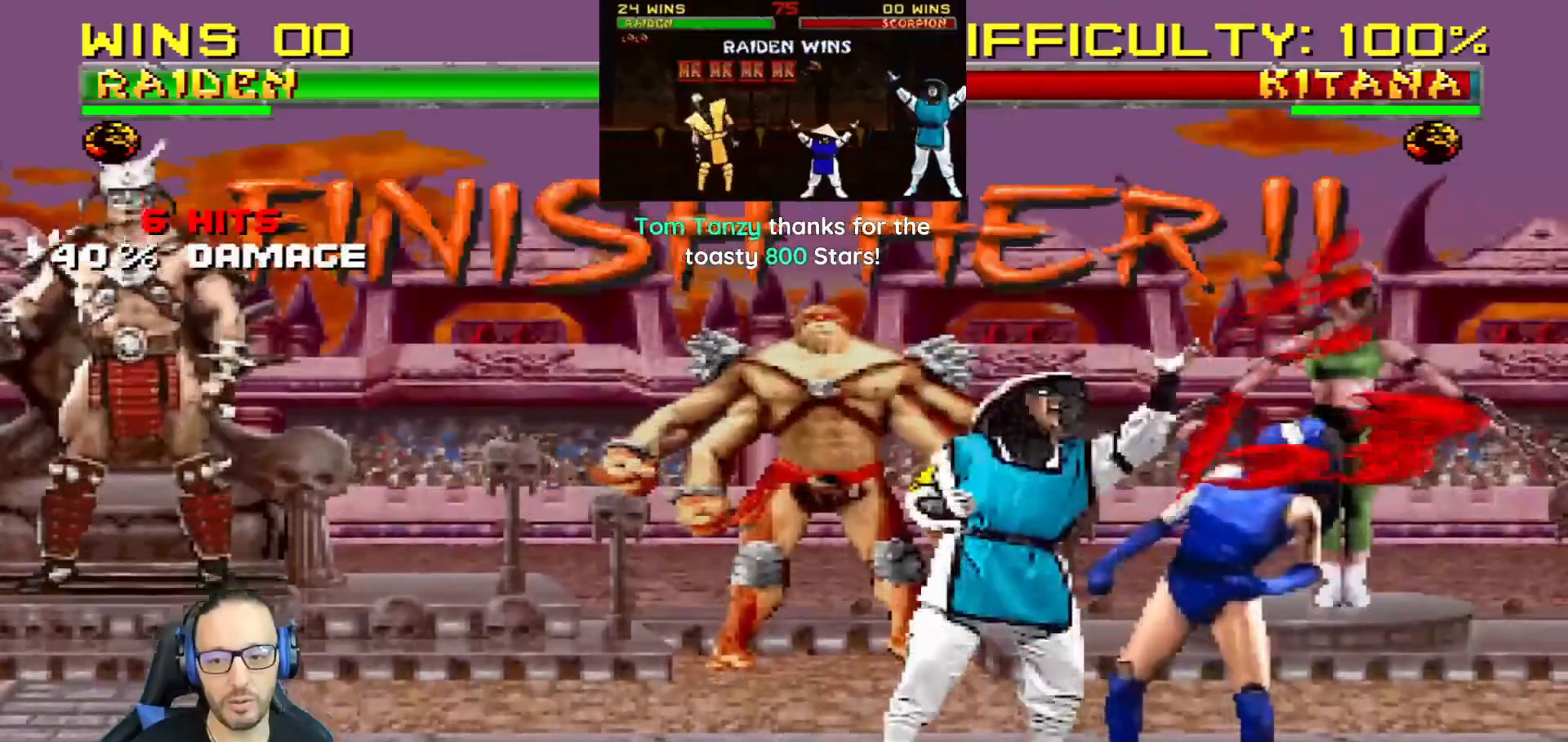
{"buttons": ["CROSS"], "left_stick": "center", "right_stick": "center", "events": [[167, "CROSS", "up"], [217, "CROSS", "down"], [334, "CROSS", "up"], [384, "CROSS", "down"], [501, "DPAD_DOWN", "up"], [501, "L1", "up"]]}
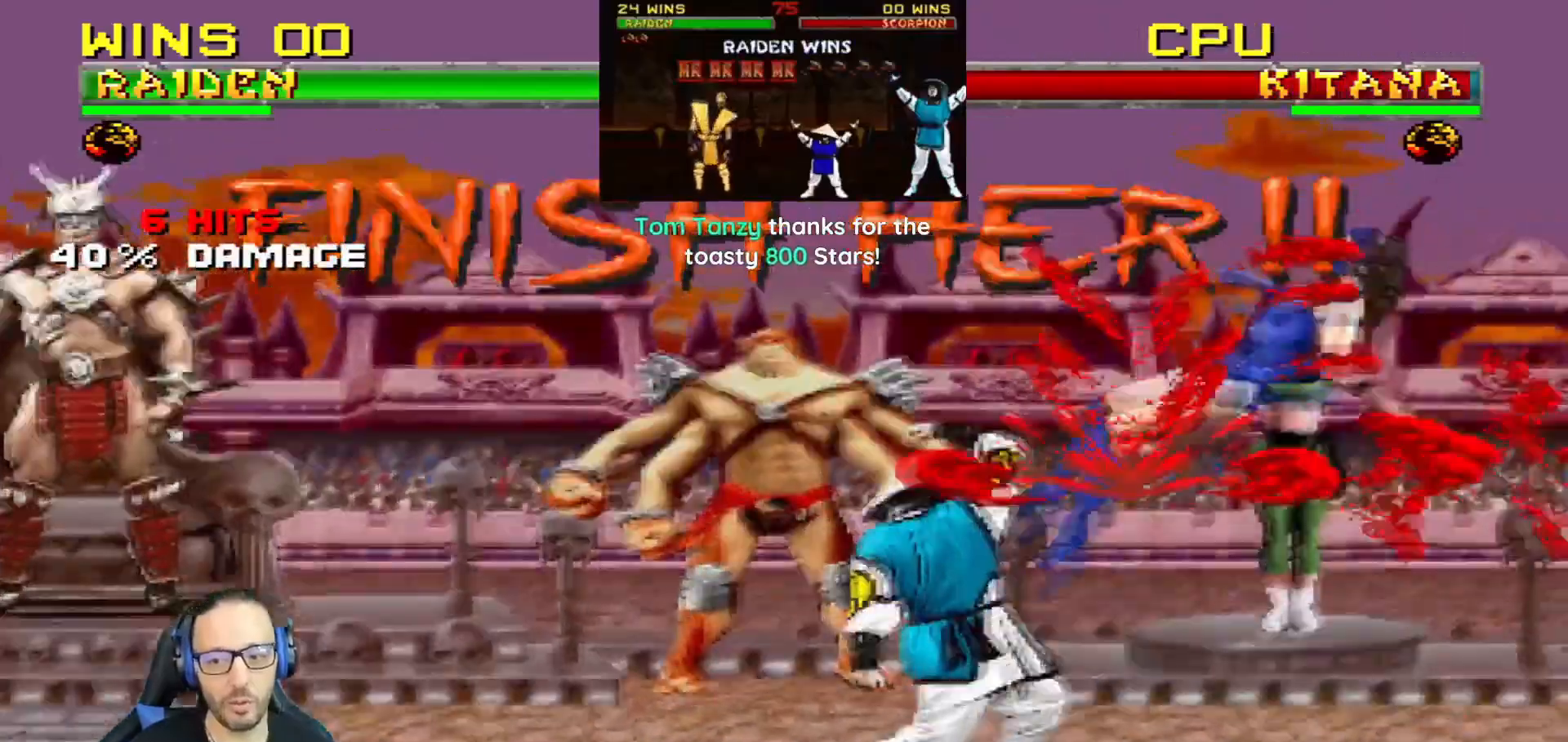
{"buttons": ["TRIANGLE"], "left_stick": "center", "right_stick": "center", "events": [[83, "CROSS", "up"], [233, "DPAD_RIGHT", "down"], [267, "DPAD_UP", "down"], [267, "L1", "down"], [367, "TRIANGLE", "down"], [433, "DPAD_UP", "up"], [450, "DPAD_RIGHT", "up"], [483, "L1", "up"]]}
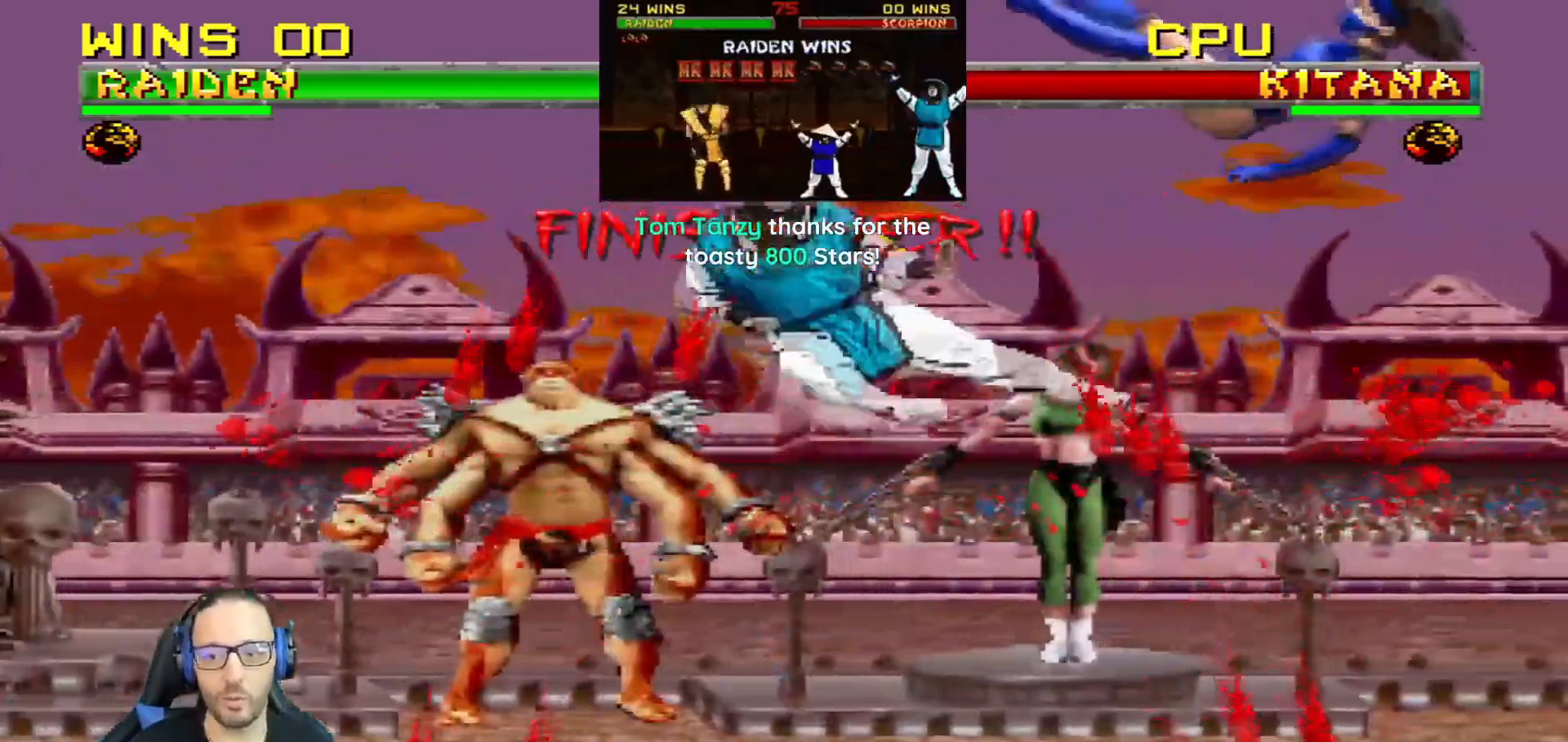
{"buttons": [], "left_stick": "center", "right_stick": "center", "events": [[17, "TRIANGLE", "up"], [117, "DPAD_LEFT", "down"], [200, "DPAD_LEFT", "up"], [250, "DPAD_LEFT", "down"], [350, "DPAD_DOWN", "down"], [350, "DPAD_LEFT", "up"], [367, "DPAD_DOWN", "up"], [367, "DPAD_RIGHT", "down"], [501, "DPAD_RIGHT", "up"]]}
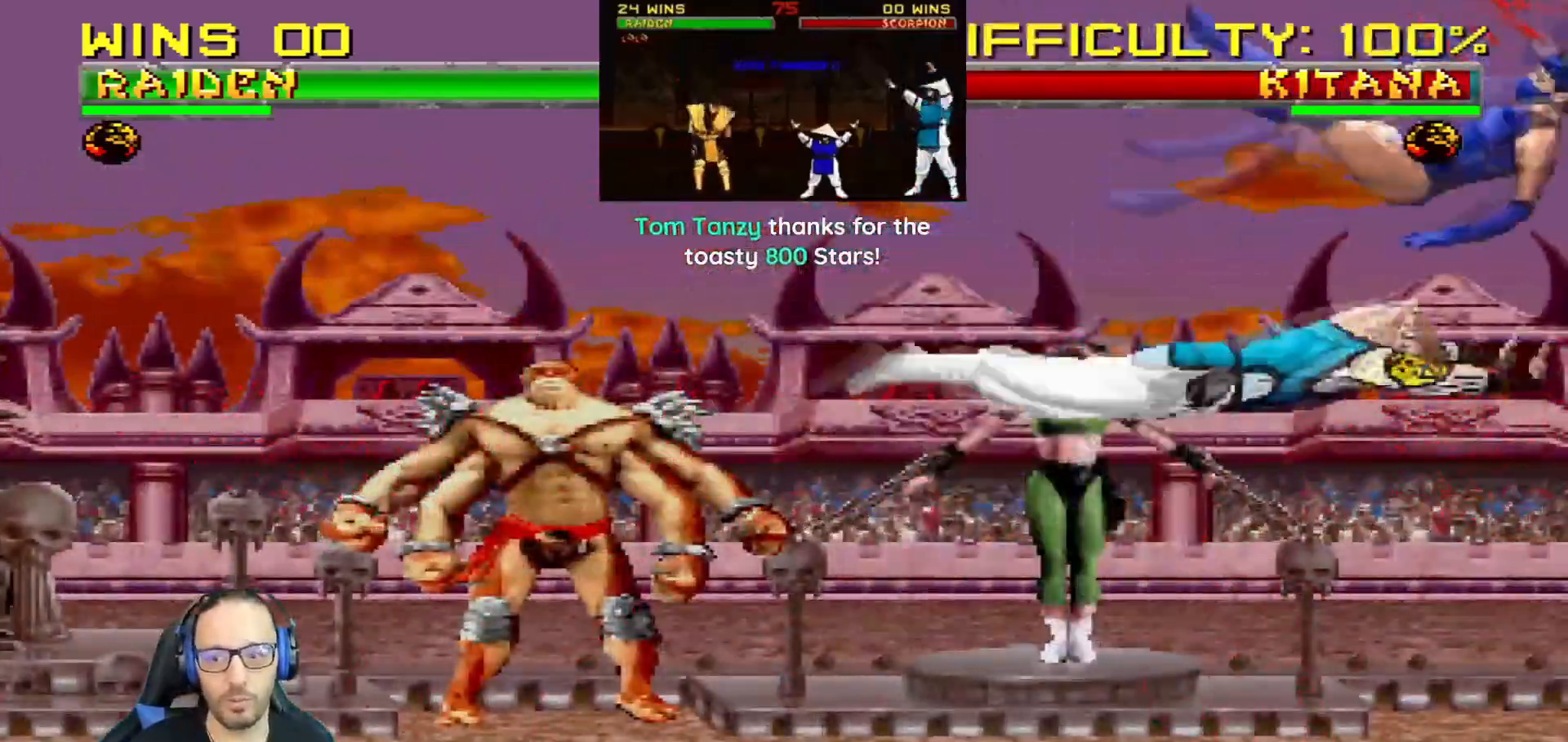
{"buttons": [], "left_stick": "center", "right_stick": "center", "events": []}
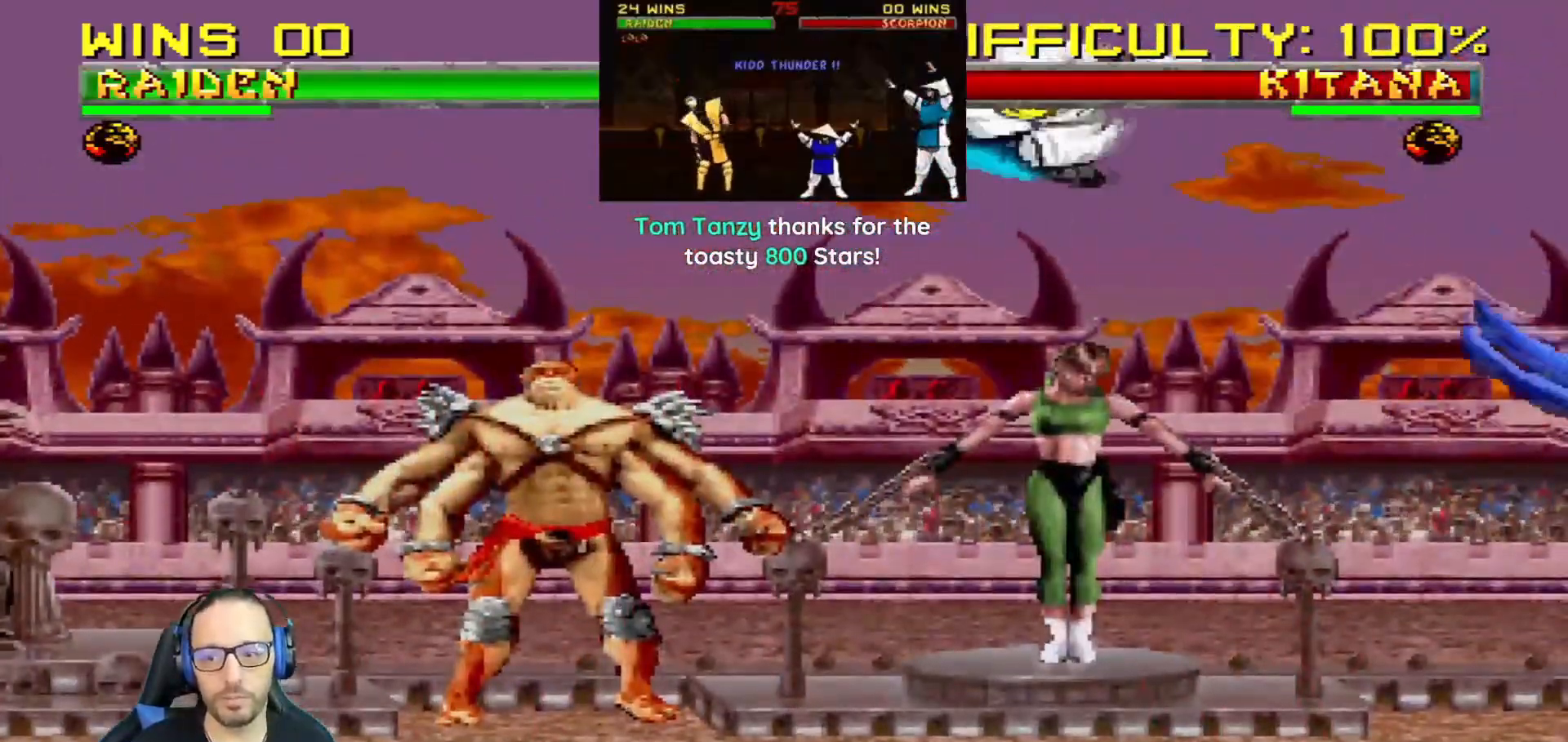
{"buttons": ["L1", "DPAD_RIGHT"], "left_stick": "center", "right_stick": "down-left", "events": [[350, "right_stick", "down-left"], [384, "DPAD_RIGHT", "down"], [384, "L1", "down"]]}
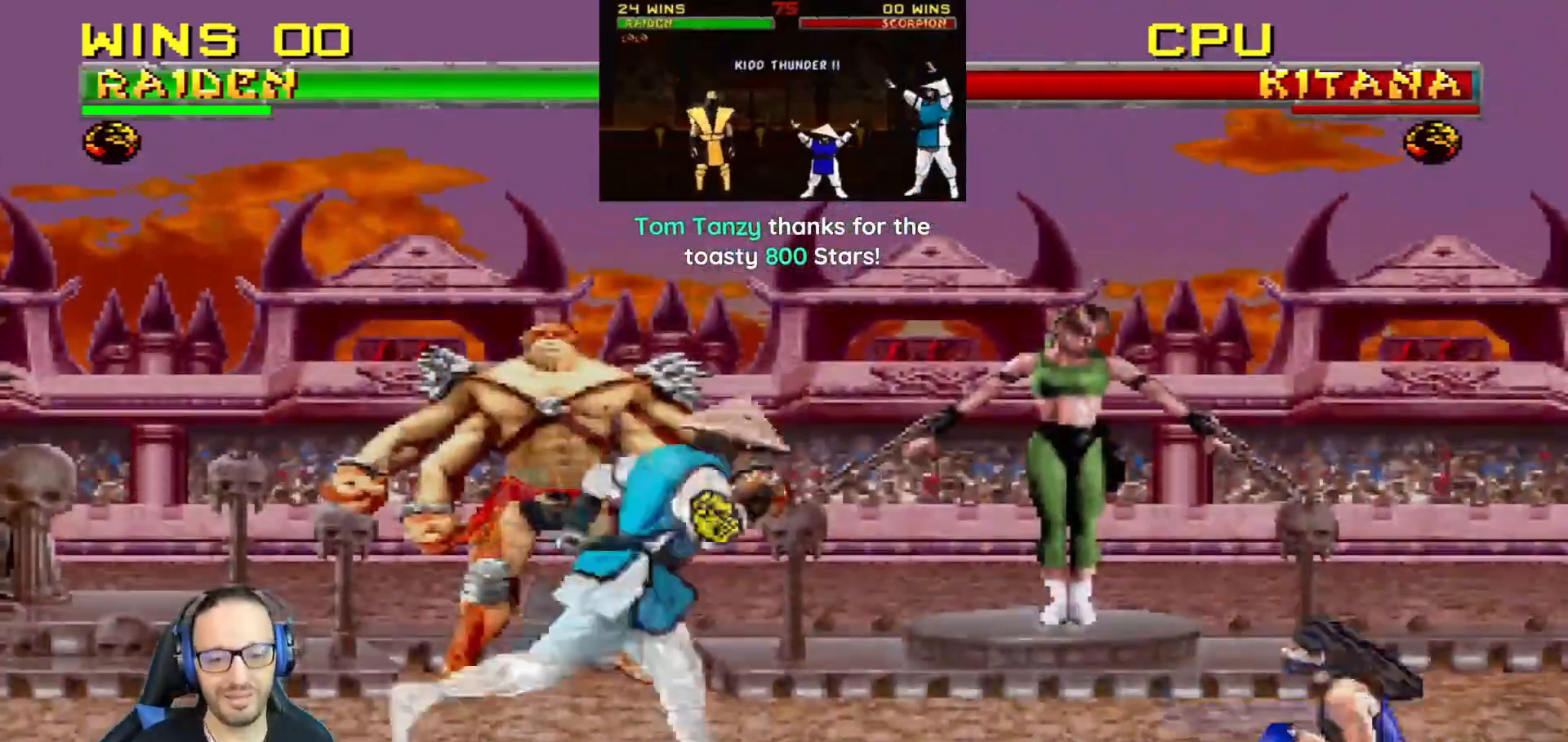
{"buttons": [], "left_stick": "center", "right_stick": "down-left", "events": [[16, "DPAD_RIGHT", "up"], [16, "L1", "up"], [100, "DPAD_RIGHT", "down"], [183, "DPAD_RIGHT", "up"], [250, "DPAD_RIGHT", "down"], [350, "DPAD_RIGHT", "up"], [400, "DPAD_RIGHT", "down"], [500, "DPAD_RIGHT", "up"]]}
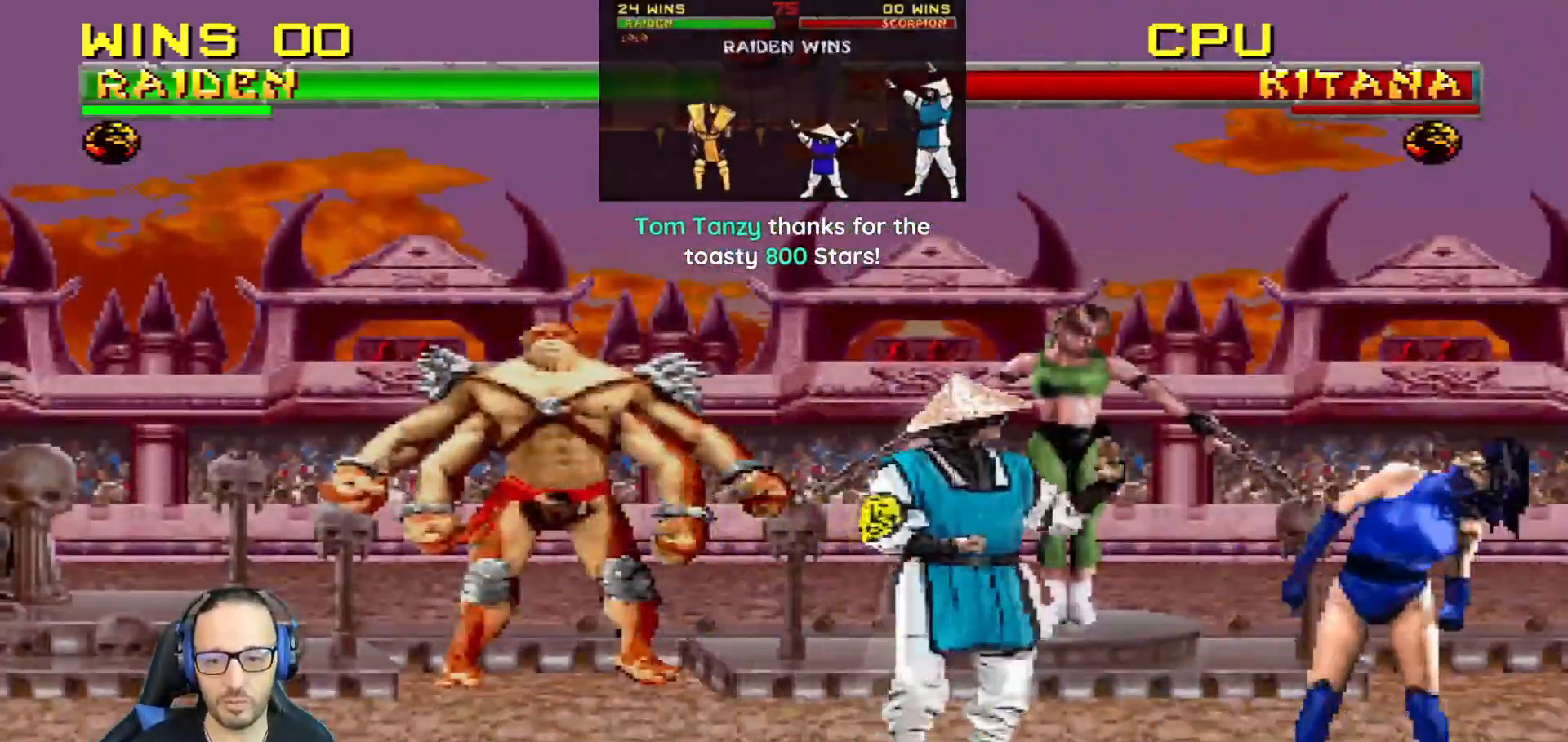
{"buttons": [], "left_stick": "center", "right_stick": "center", "events": [[50, "DPAD_RIGHT", "down"], [50, "right_stick", "center"], [167, "DPAD_RIGHT", "up"], [217, "DPAD_RIGHT", "down"], [317, "DPAD_RIGHT", "up"], [367, "DPAD_RIGHT", "down"], [467, "DPAD_RIGHT", "up"]]}
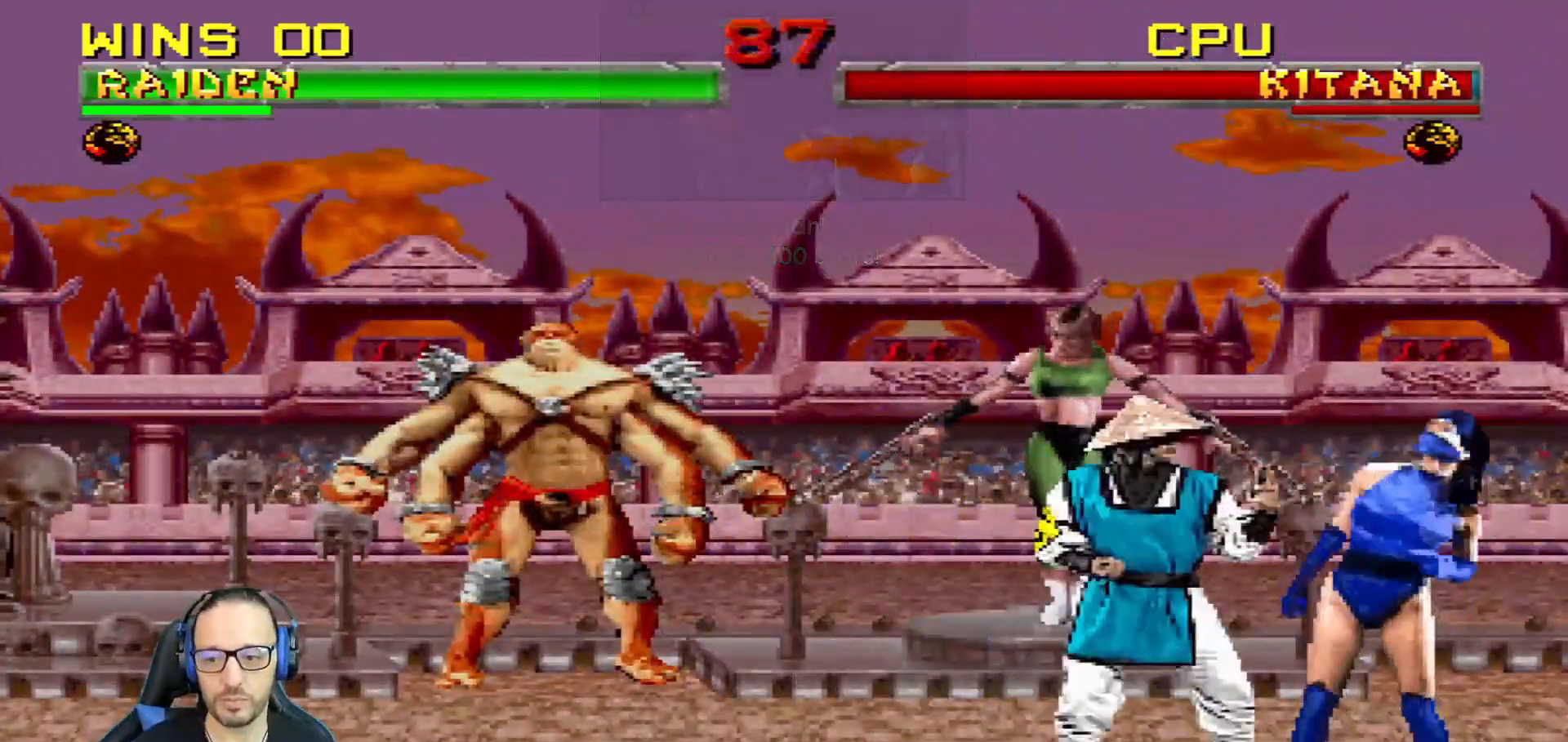
{"buttons": [], "left_stick": "center", "right_stick": "center", "events": [[16, "DPAD_RIGHT", "down"], [116, "DPAD_RIGHT", "up"], [166, "DPAD_RIGHT", "down"], [300, "DPAD_RIGHT", "up"], [317, "DPAD_RIGHT", "down"], [433, "DPAD_RIGHT", "up"]]}
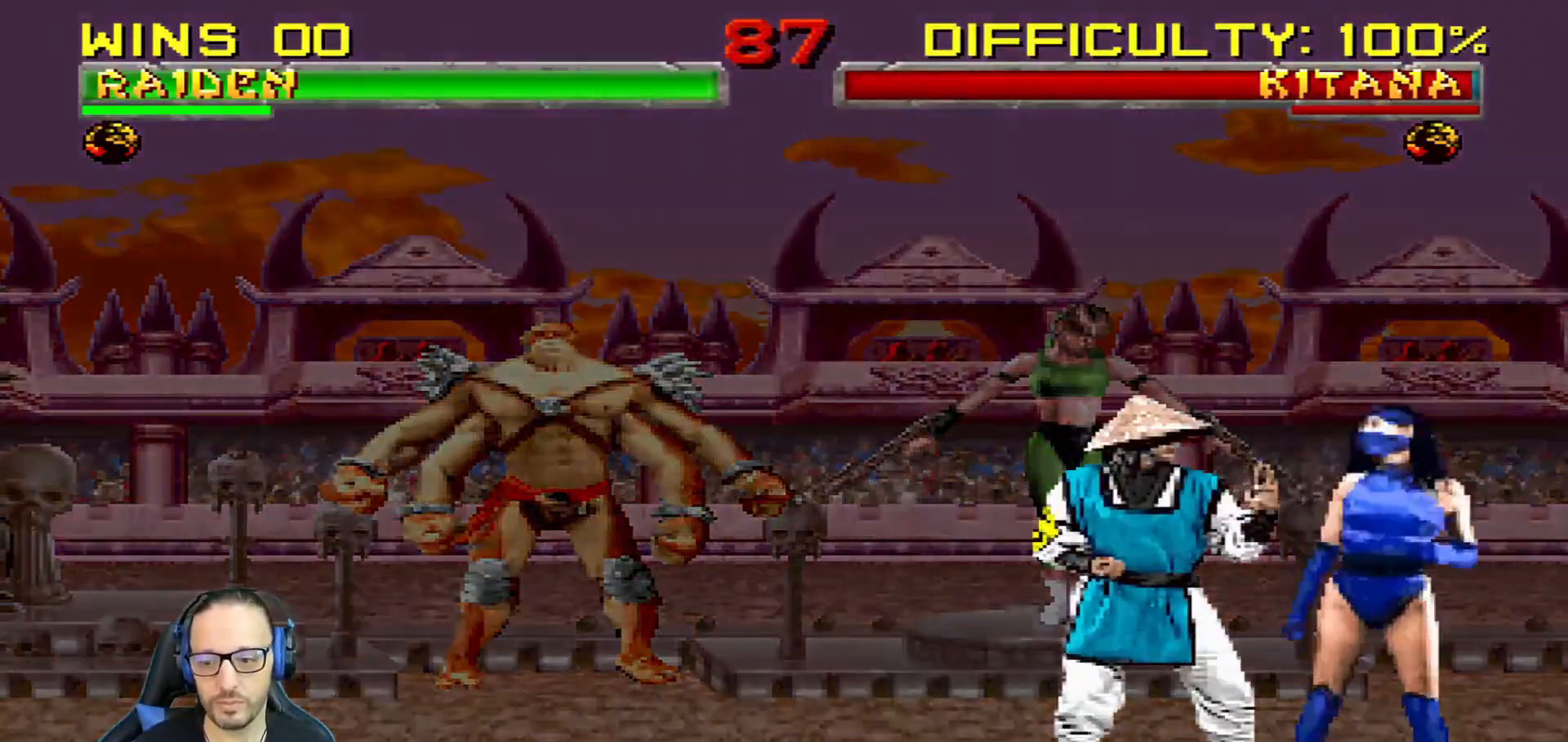
{"buttons": ["CIRCLE", "R1"], "left_stick": "center", "right_stick": "center", "events": [[150, "CIRCLE", "down"], [184, "R1", "down"], [217, "CIRCLE", "up"], [234, "R1", "up"], [300, "CIRCLE", "down"], [317, "R1", "down"], [367, "CIRCLE", "up"], [400, "R1", "up"], [451, "CIRCLE", "down"], [467, "R1", "down"]]}
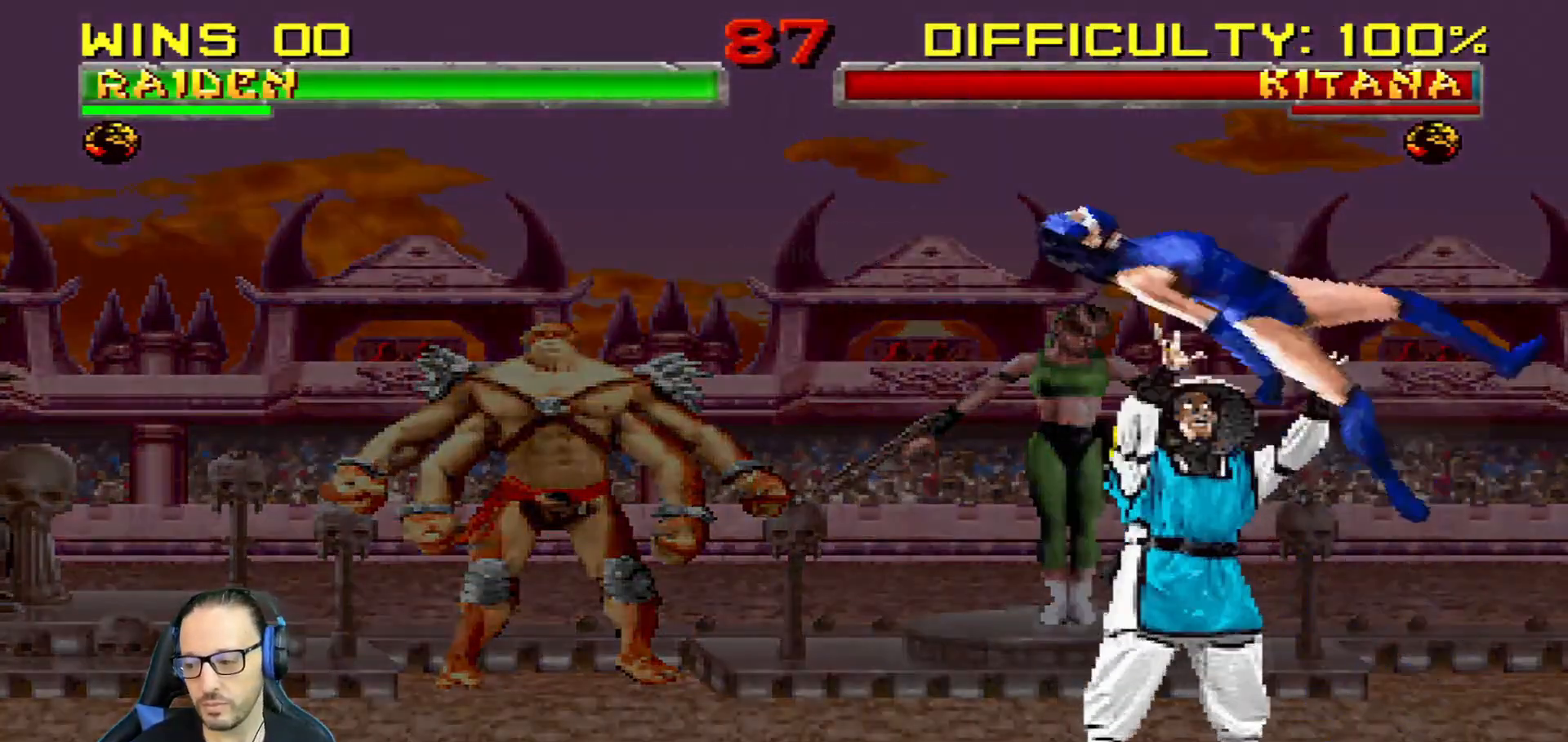
{"buttons": [], "left_stick": "center", "right_stick": "center", "events": [[33, "CIRCLE", "up"], [50, "R1", "up"], [100, "CIRCLE", "down"], [100, "R1", "down"], [166, "CIRCLE", "up"], [200, "R1", "up"], [233, "CIRCLE", "down"], [250, "R1", "down"], [333, "CIRCLE", "up"], [350, "R1", "up"], [383, "R1", "down"], [400, "CIRCLE", "down"], [483, "CIRCLE", "up"], [500, "R1", "up"]]}
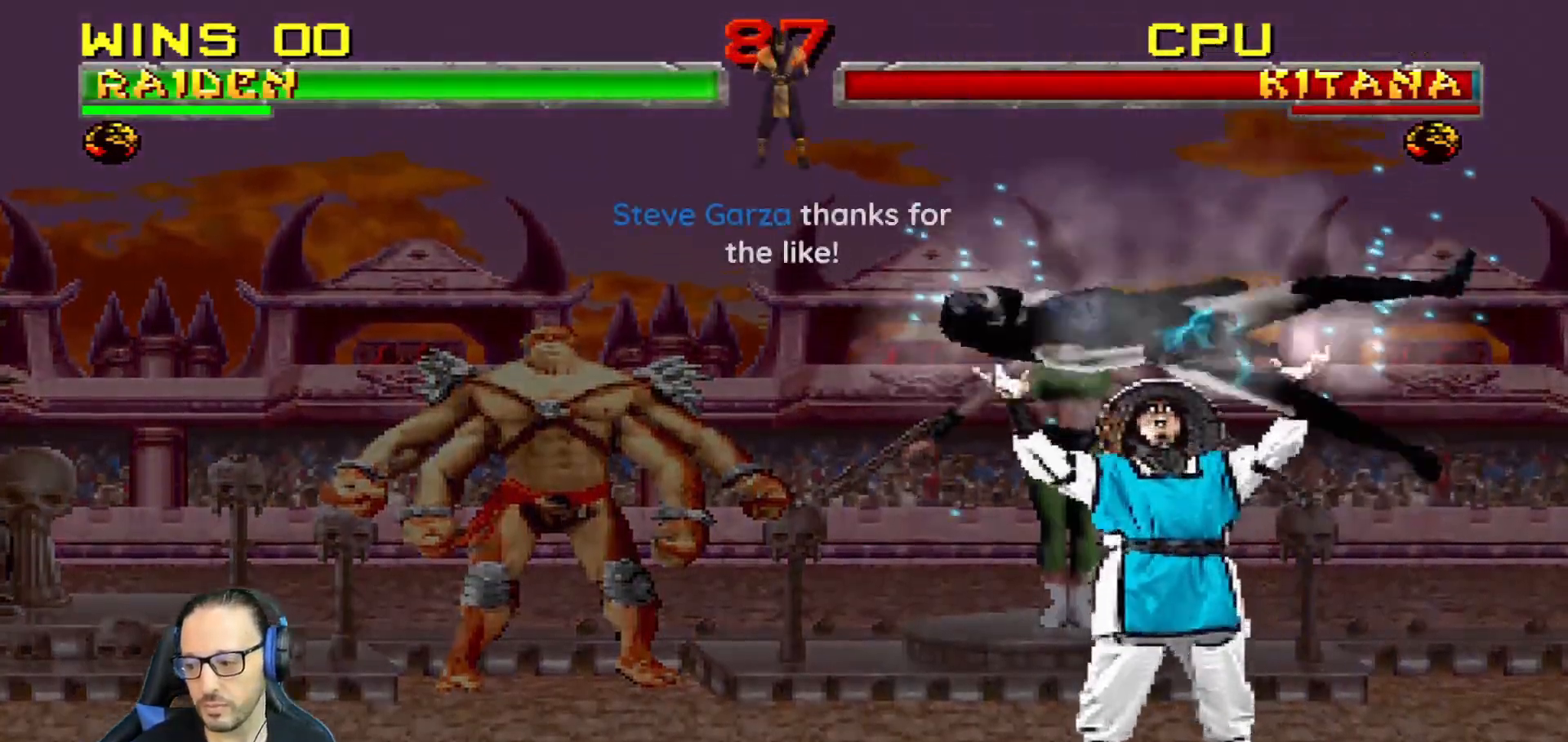
{"buttons": ["R1"], "left_stick": "center", "right_stick": "center", "events": [[67, "CIRCLE", "down"], [84, "R1", "down"], [134, "R1", "up"], [150, "CIRCLE", "up"], [217, "CIRCLE", "down"], [234, "R1", "down"], [317, "CIRCLE", "up"], [350, "R1", "up"], [400, "CIRCLE", "down"], [417, "R1", "down"], [501, "CIRCLE", "up"]]}
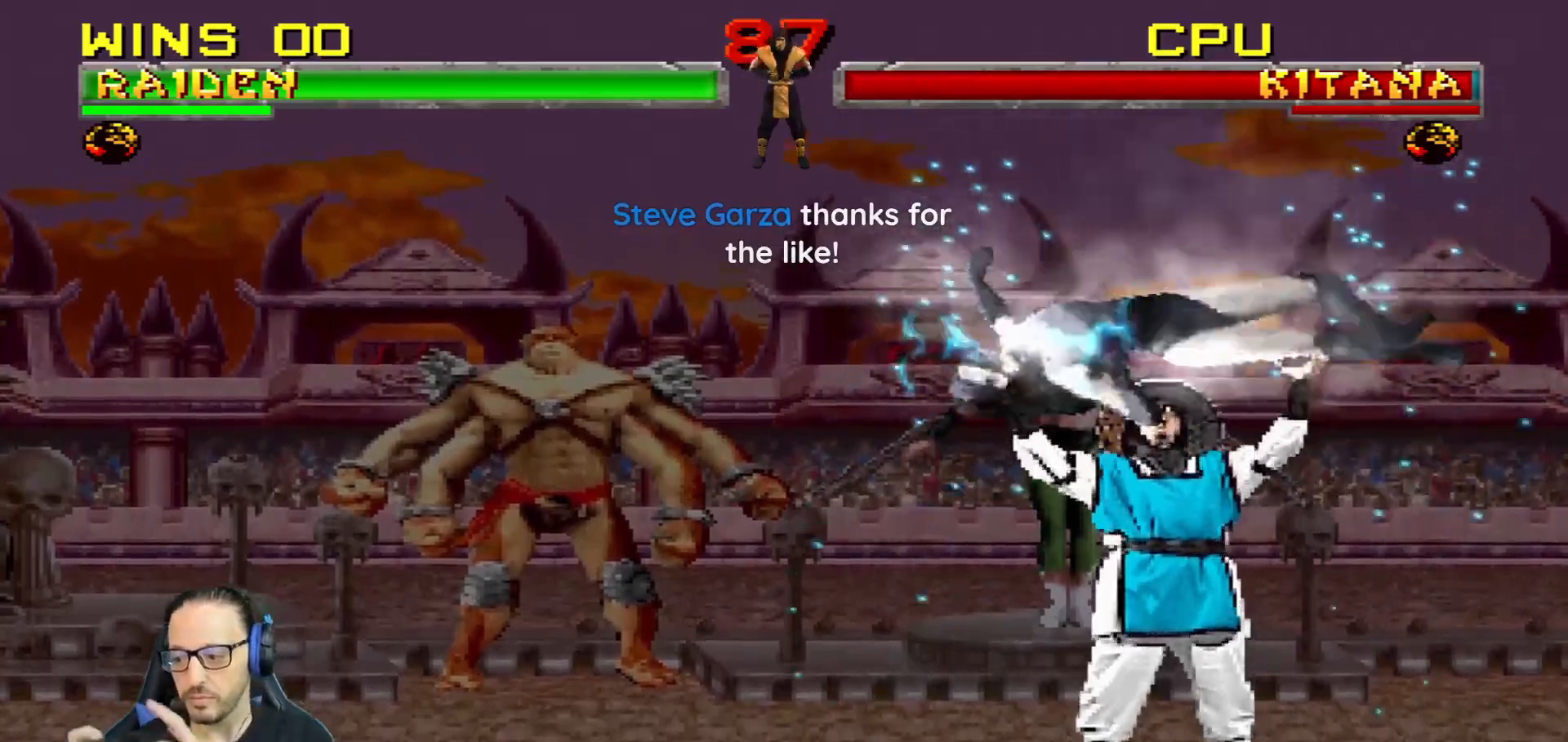
{"buttons": [], "left_stick": "center", "right_stick": "center", "events": [[16, "R1", "up"], [66, "R1", "down"], [83, "CIRCLE", "down"], [150, "CIRCLE", "up"], [216, "CIRCLE", "down"], [300, "CIRCLE", "up"], [317, "R1", "up"], [383, "CIRCLE", "down"], [383, "R1", "down"], [467, "CIRCLE", "up"], [483, "R1", "up"]]}